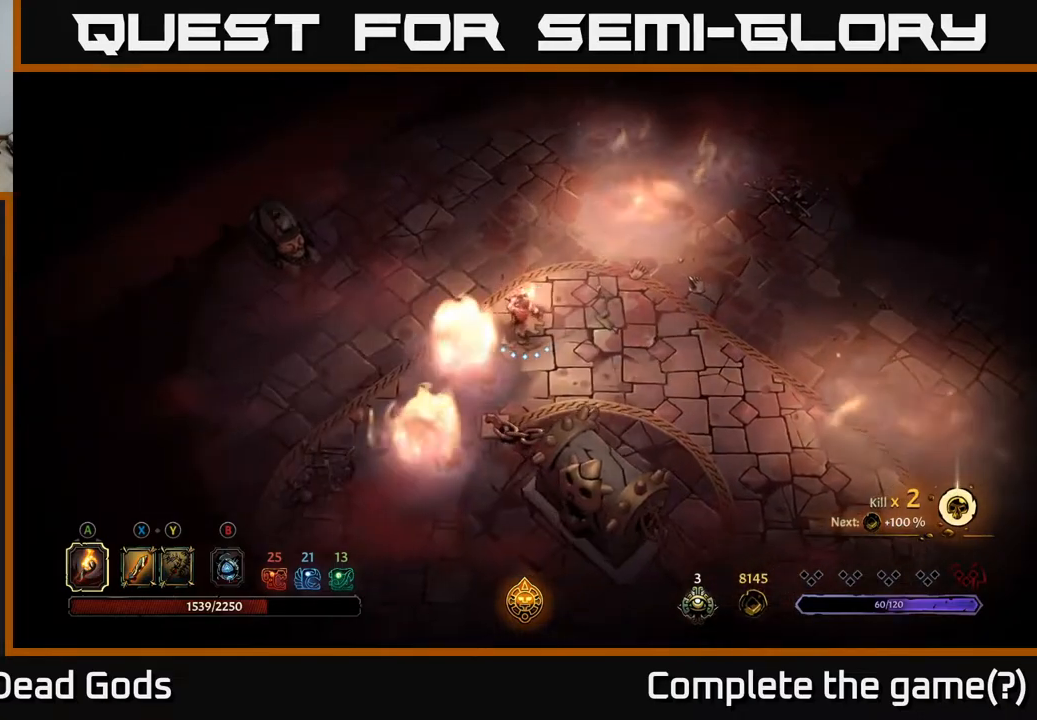
Gameplay with a controller (Xbox layout); each line is a JSON object with the inputs held at the frame after it. "events" lists button and stick changes between this image and that frame as [ms after this image, input, new state], when the widget could be followed in between.
{"buttons": [], "left_stick": "up", "right_stick": "center", "events": []}
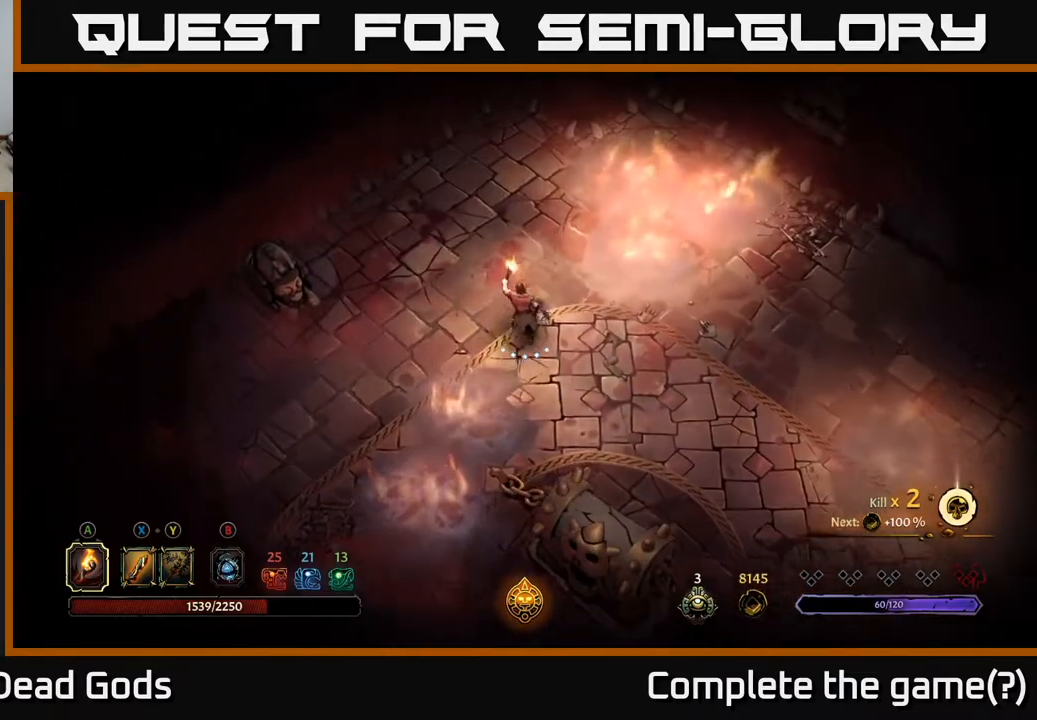
{"buttons": [], "left_stick": "left", "right_stick": "center", "events": [[50, "left_stick", "up-left"], [383, "left_stick", "left"]]}
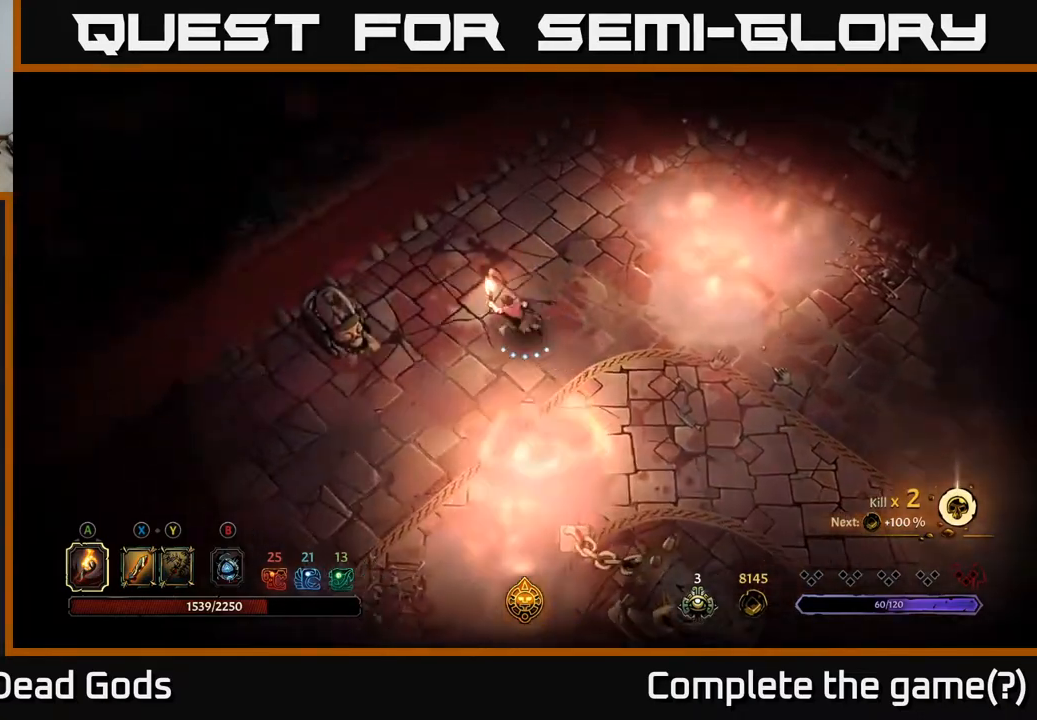
{"buttons": [], "left_stick": "down-left", "right_stick": "center", "events": [[317, "left_stick", "down-left"]]}
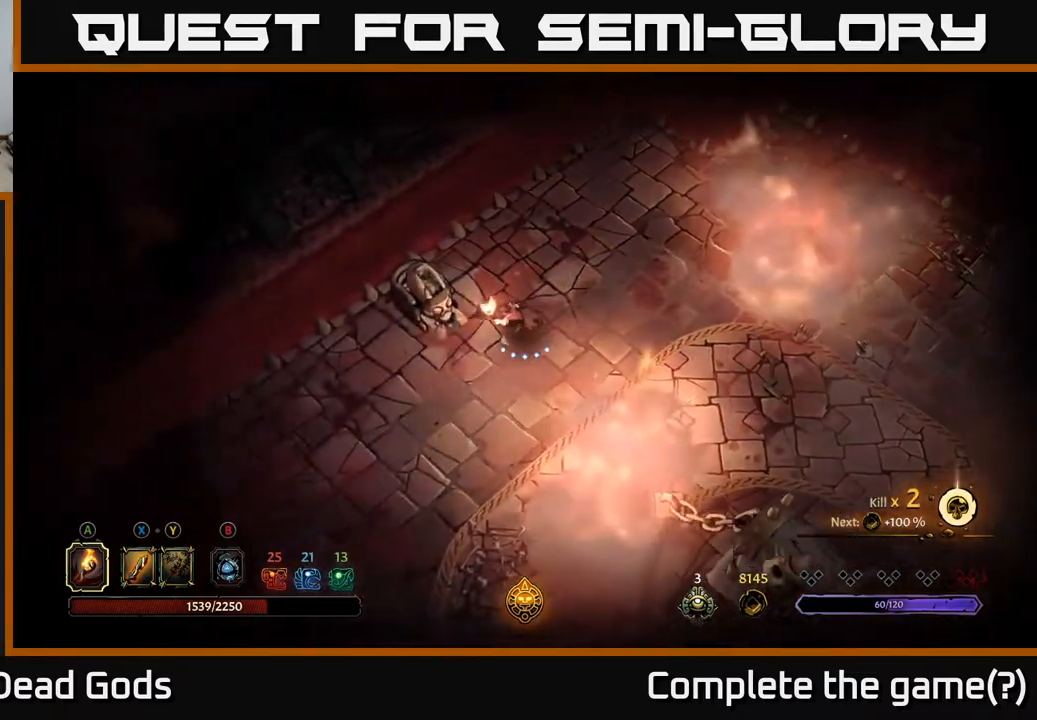
{"buttons": [], "left_stick": "down-left", "right_stick": "center", "events": []}
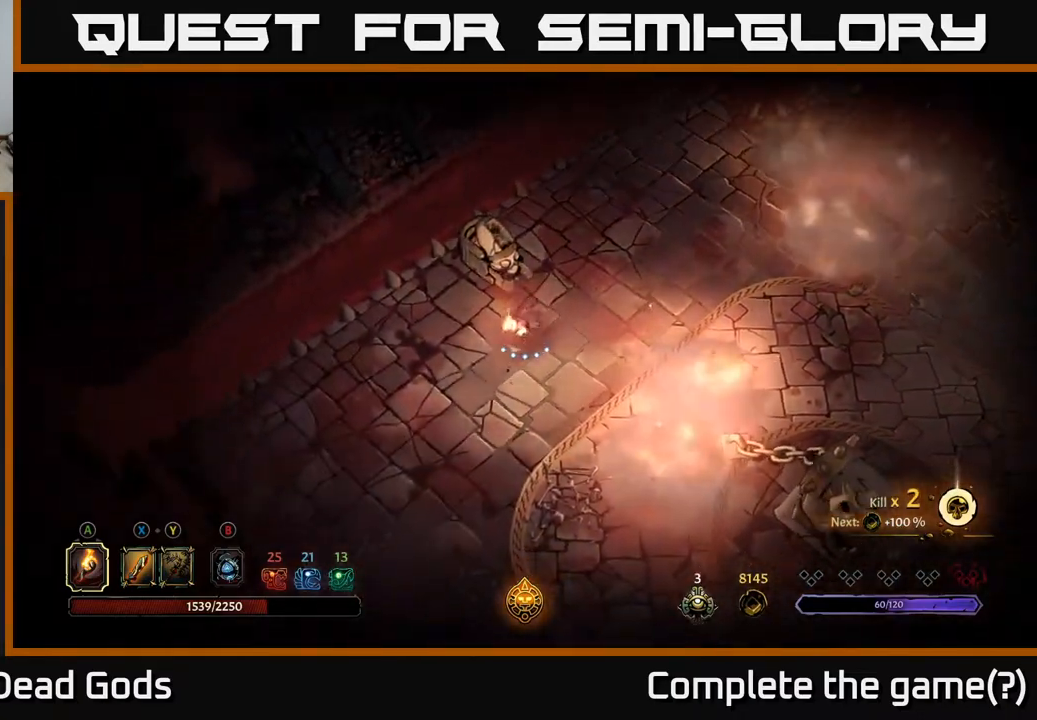
{"buttons": [], "left_stick": "down", "right_stick": "center", "events": [[183, "left_stick", "down"]]}
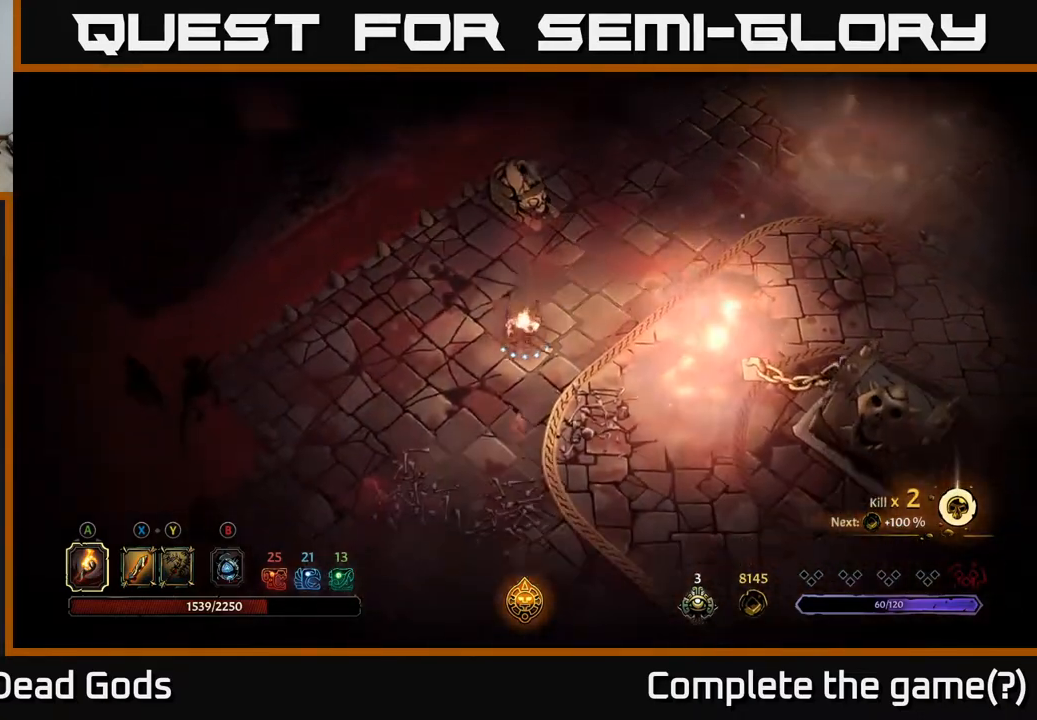
{"buttons": [], "left_stick": "down-right", "right_stick": "center", "events": [[350, "left_stick", "down-right"]]}
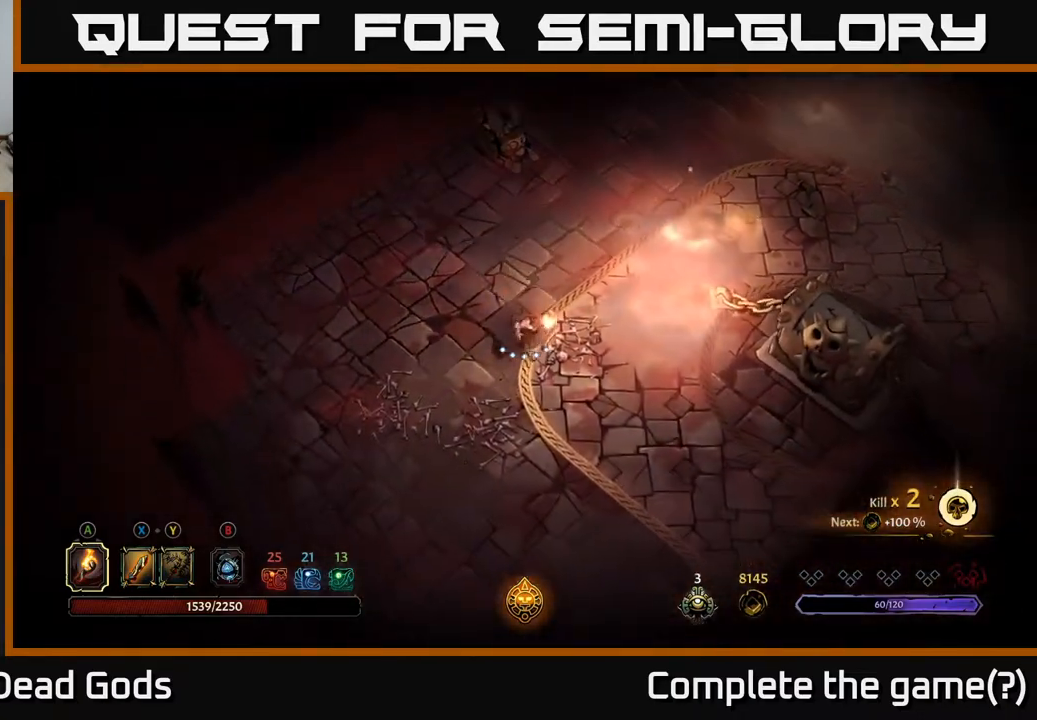
{"buttons": [], "left_stick": "down-right", "right_stick": "center", "events": []}
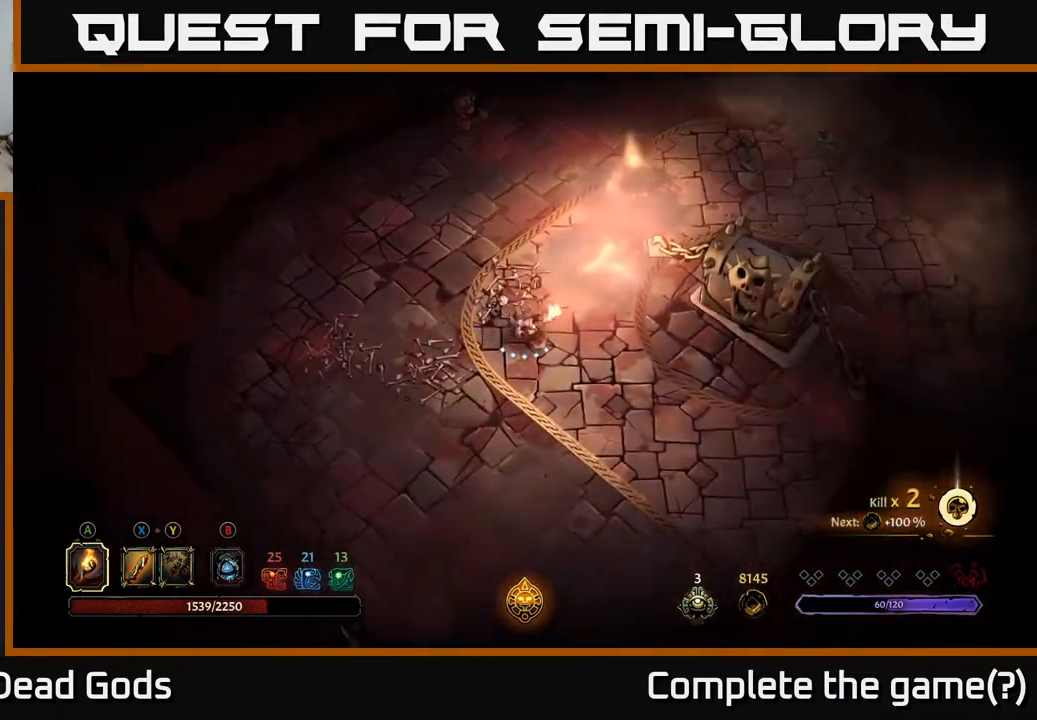
{"buttons": [], "left_stick": "right", "right_stick": "center", "events": [[483, "left_stick", "right"]]}
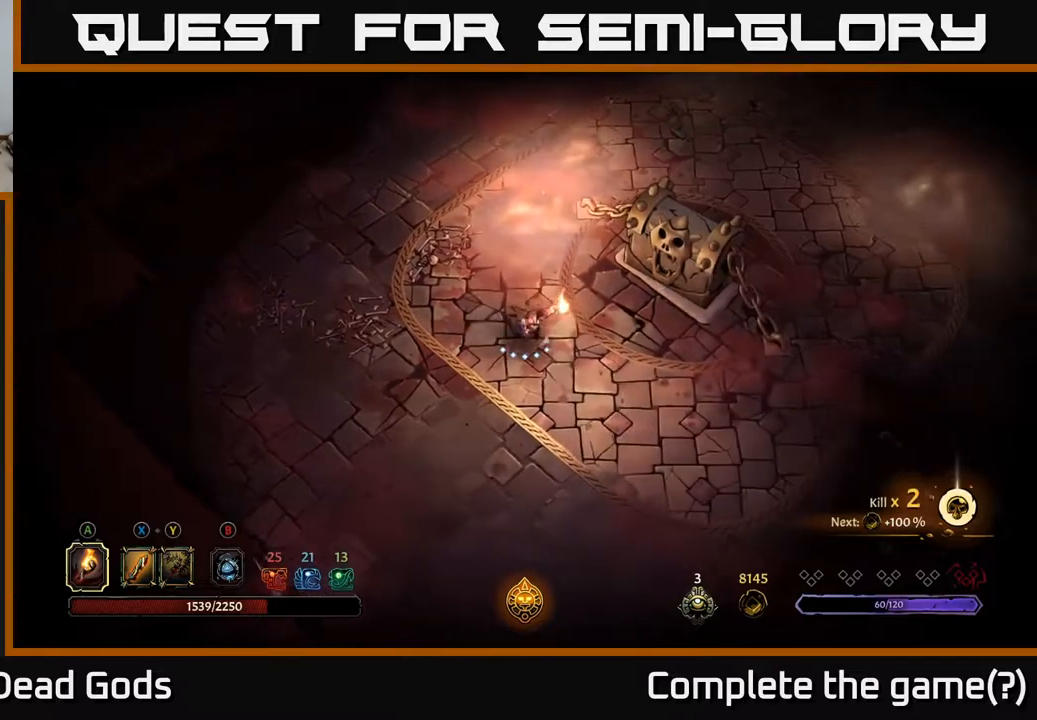
{"buttons": [], "left_stick": "right", "right_stick": "center", "events": []}
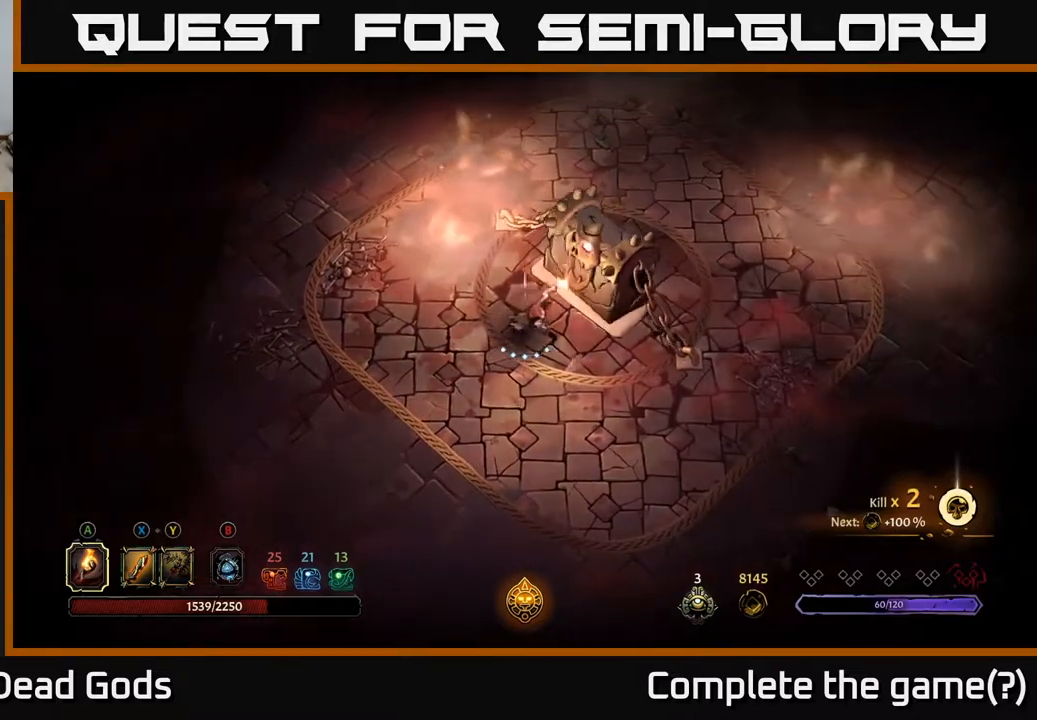
{"buttons": [], "left_stick": "down", "right_stick": "center", "events": [[17, "R1", "down"], [83, "R1", "up"], [117, "left_stick", "down"], [167, "Y", "down"], [233, "Y", "up"]]}
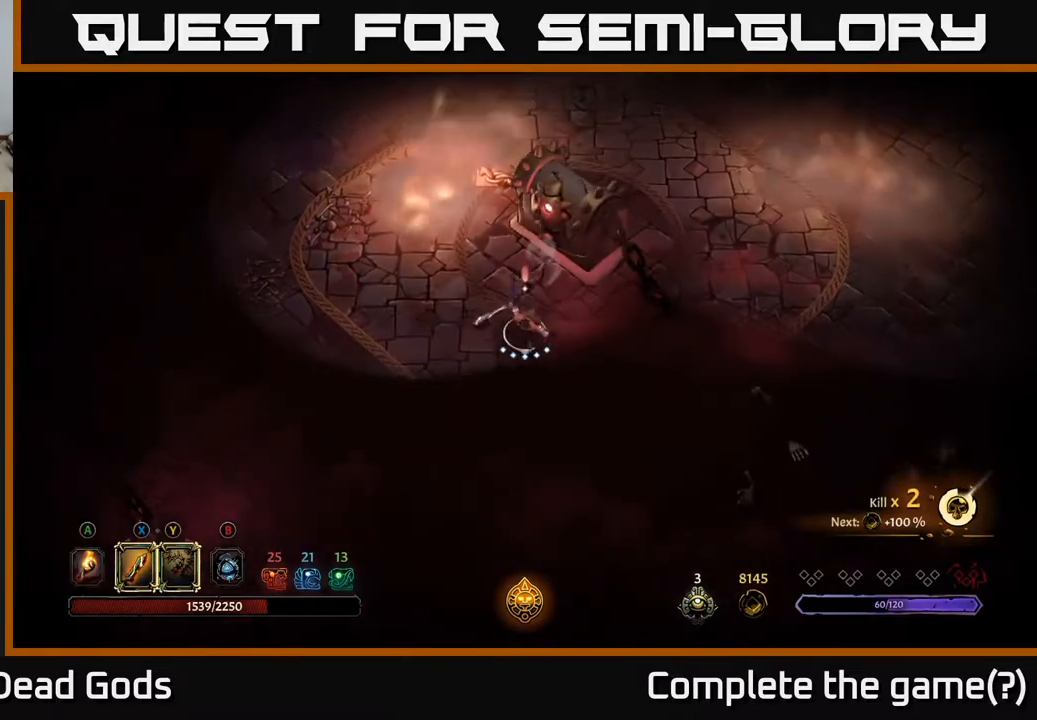
{"buttons": [], "left_stick": "up-left", "right_stick": "center", "events": [[133, "left_stick", "left"], [250, "left_stick", "up-left"]]}
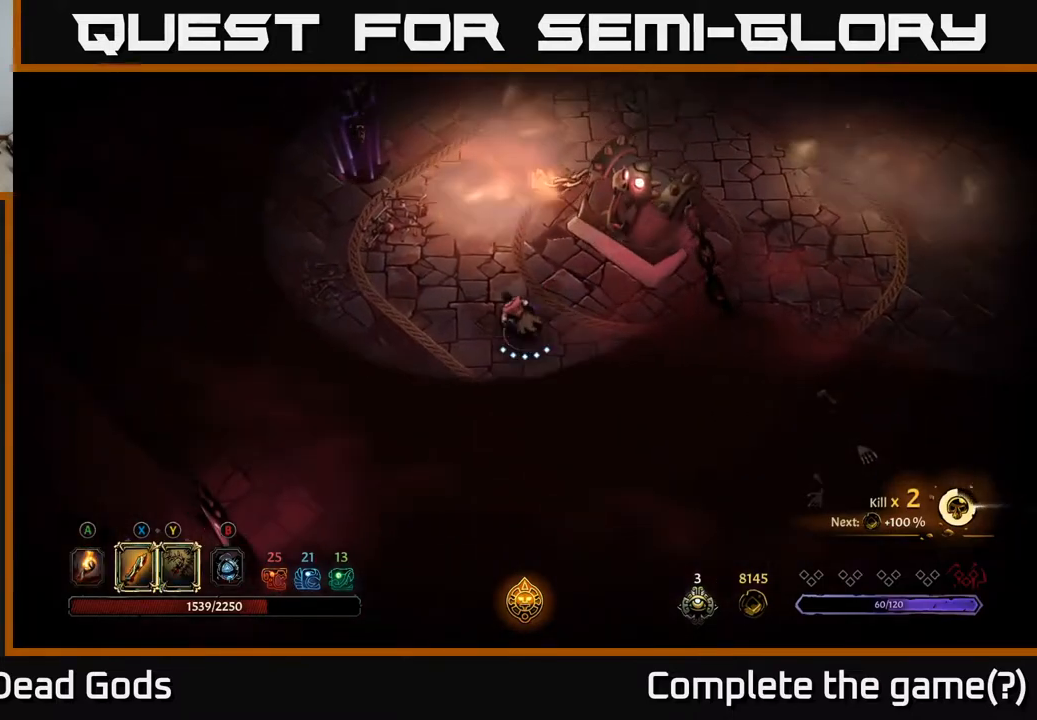
{"buttons": ["Y"], "left_stick": "up-left", "right_stick": "center", "events": [[350, "Y", "down"]]}
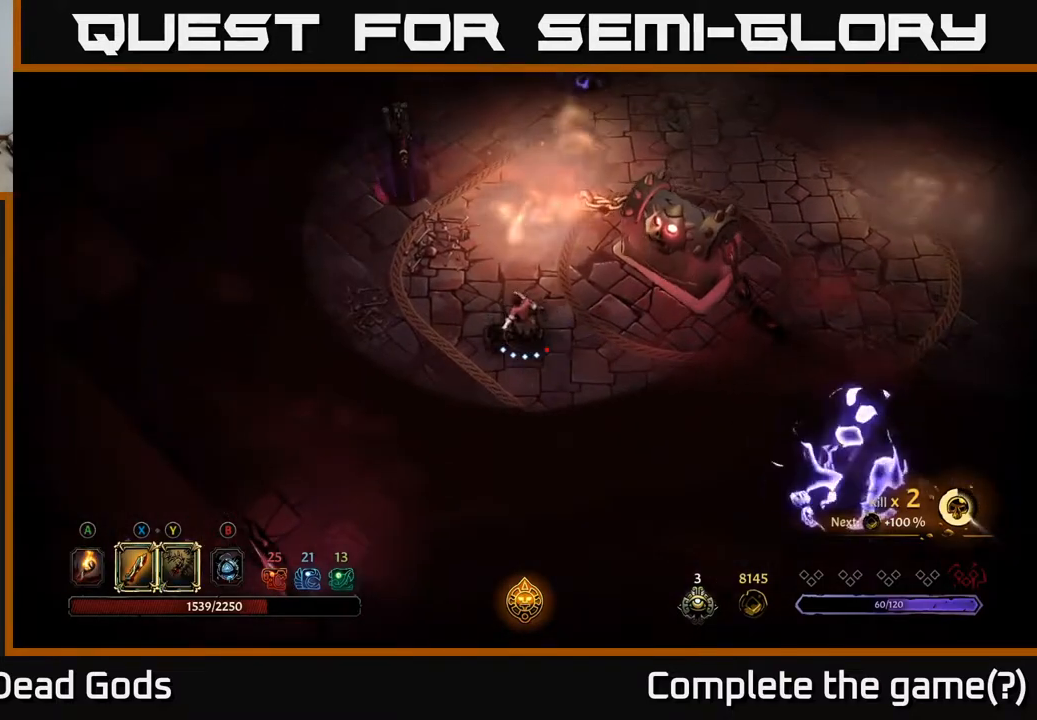
{"buttons": [], "left_stick": "center", "right_stick": "center", "events": [[200, "Y", "up"], [317, "left_stick", "center"]]}
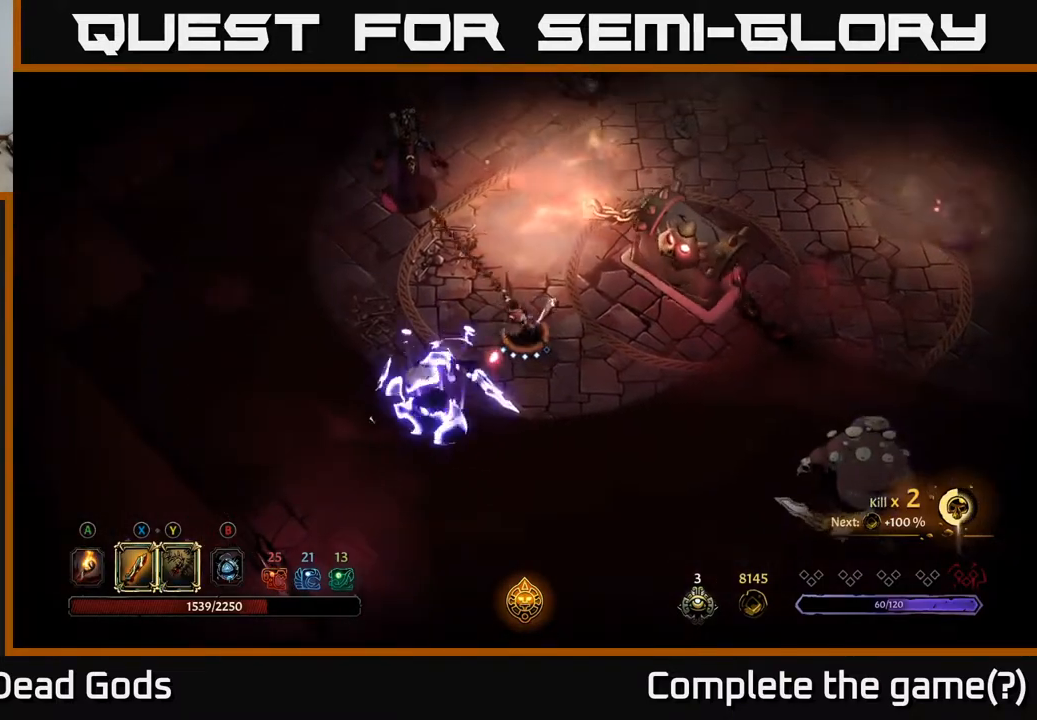
{"buttons": ["X"], "left_stick": "up-left", "right_stick": "center", "events": [[17, "left_stick", "up-left"], [450, "X", "down"]]}
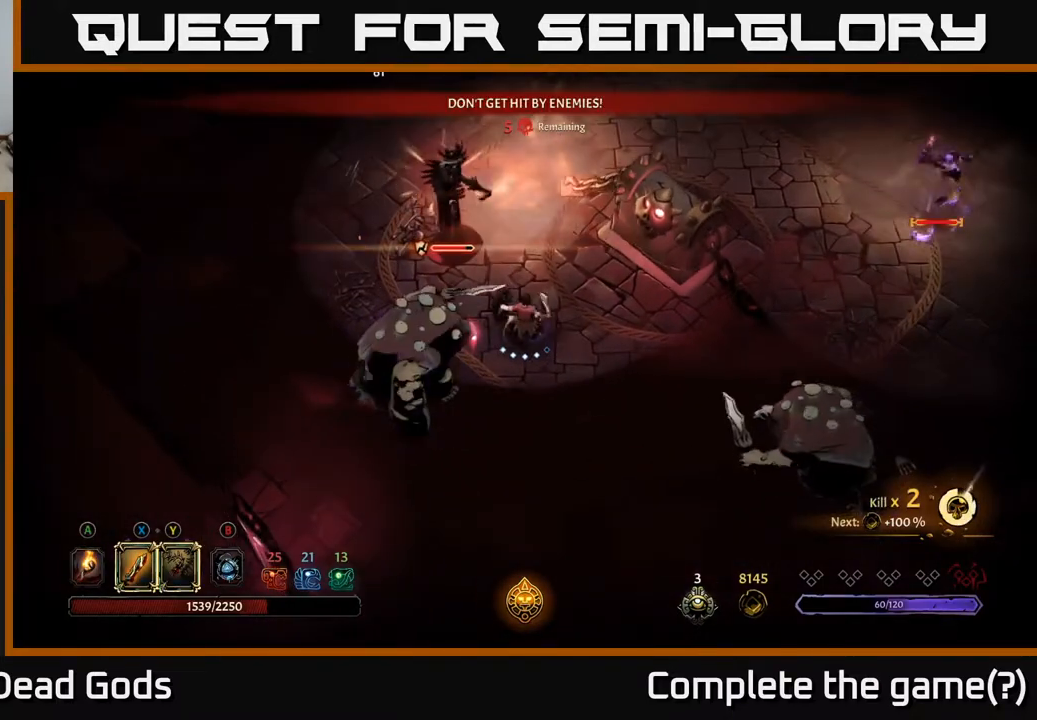
{"buttons": [], "left_stick": "up-left", "right_stick": "center", "events": [[100, "X", "up"], [350, "X", "down"], [483, "X", "up"]]}
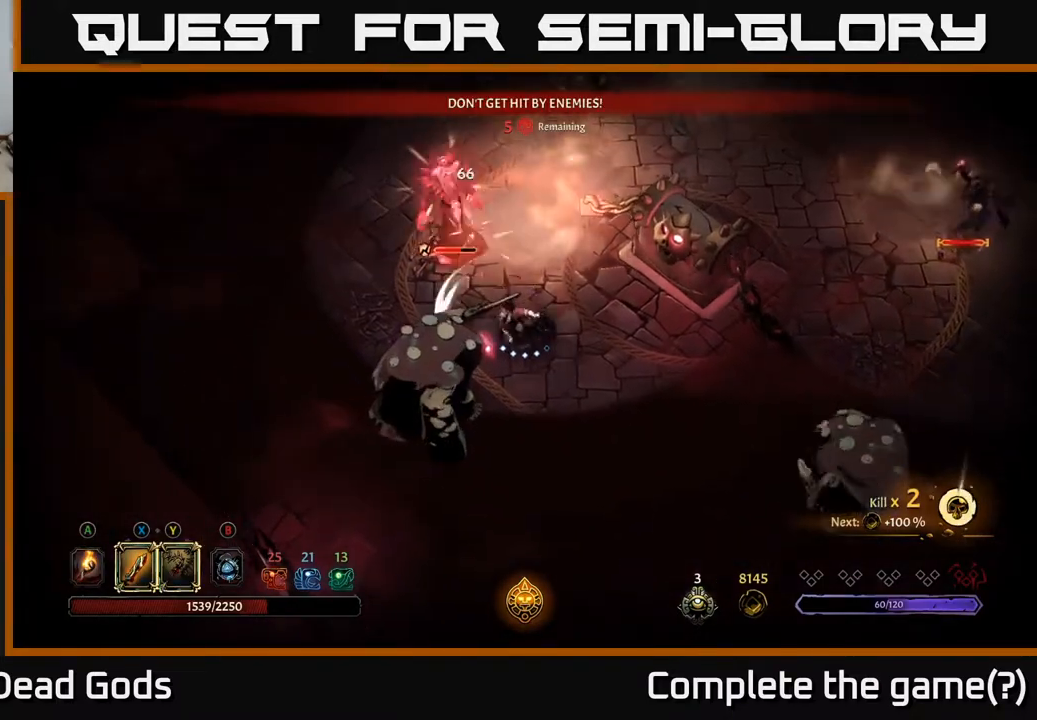
{"buttons": [], "left_stick": "up-left", "right_stick": "center", "events": [[167, "X", "down"], [350, "X", "up"]]}
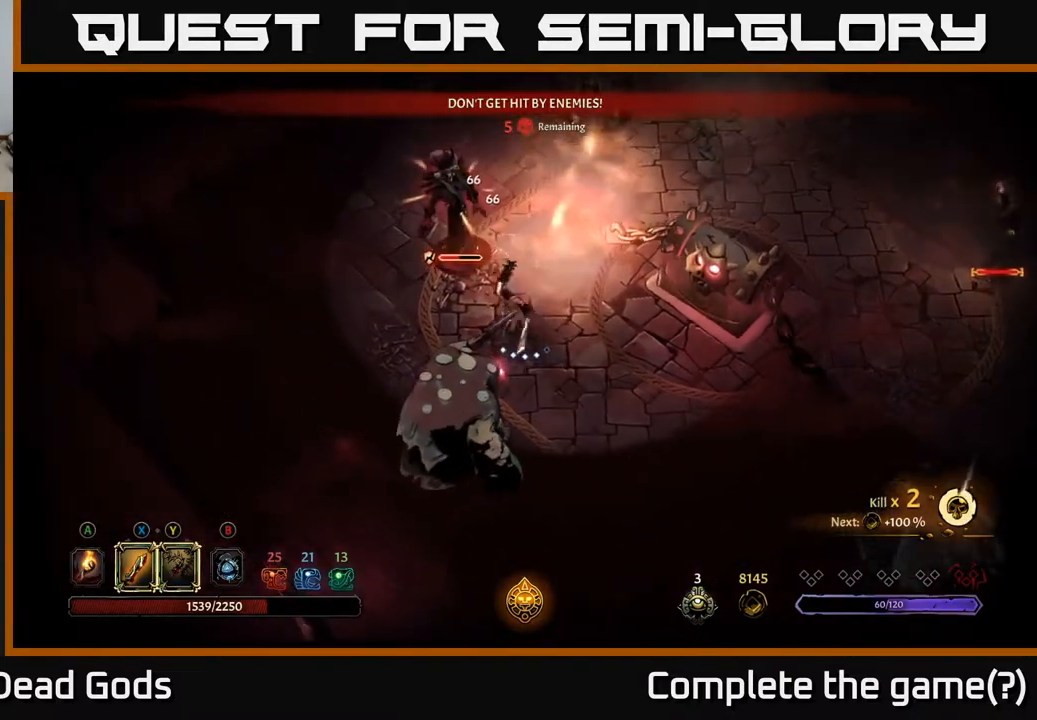
{"buttons": [], "left_stick": "up-left", "right_stick": "center", "events": [[50, "X", "down"], [250, "X", "up"]]}
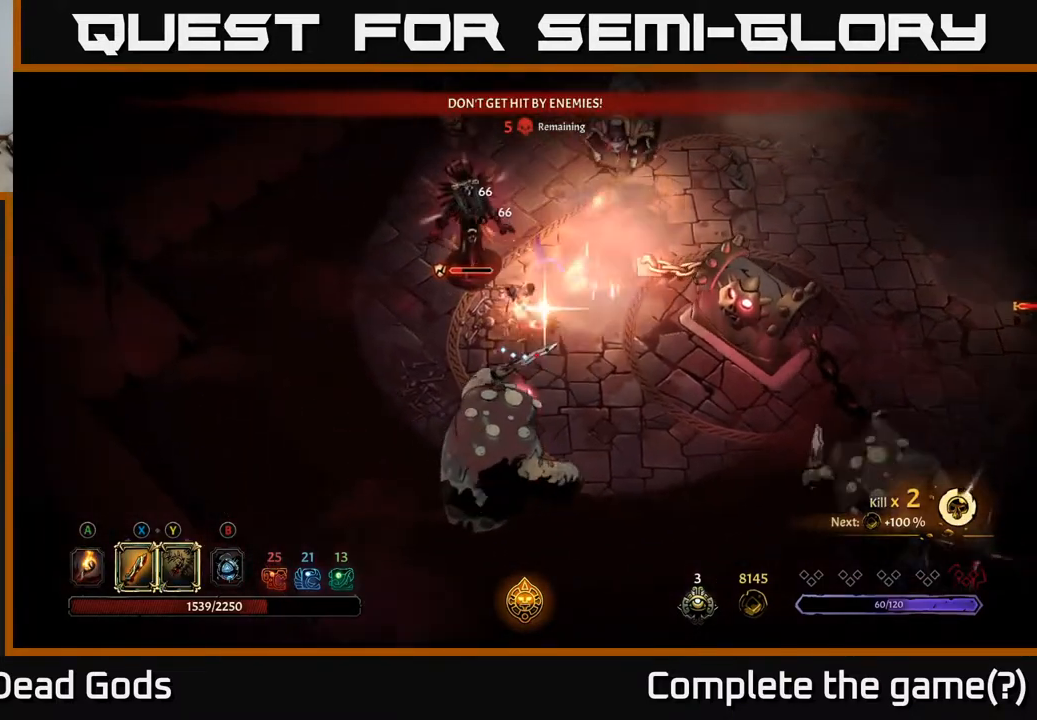
{"buttons": ["R2"], "left_stick": "left", "right_stick": "center", "events": [[200, "left_stick", "center"], [283, "left_stick", "left"], [433, "R2", "down"]]}
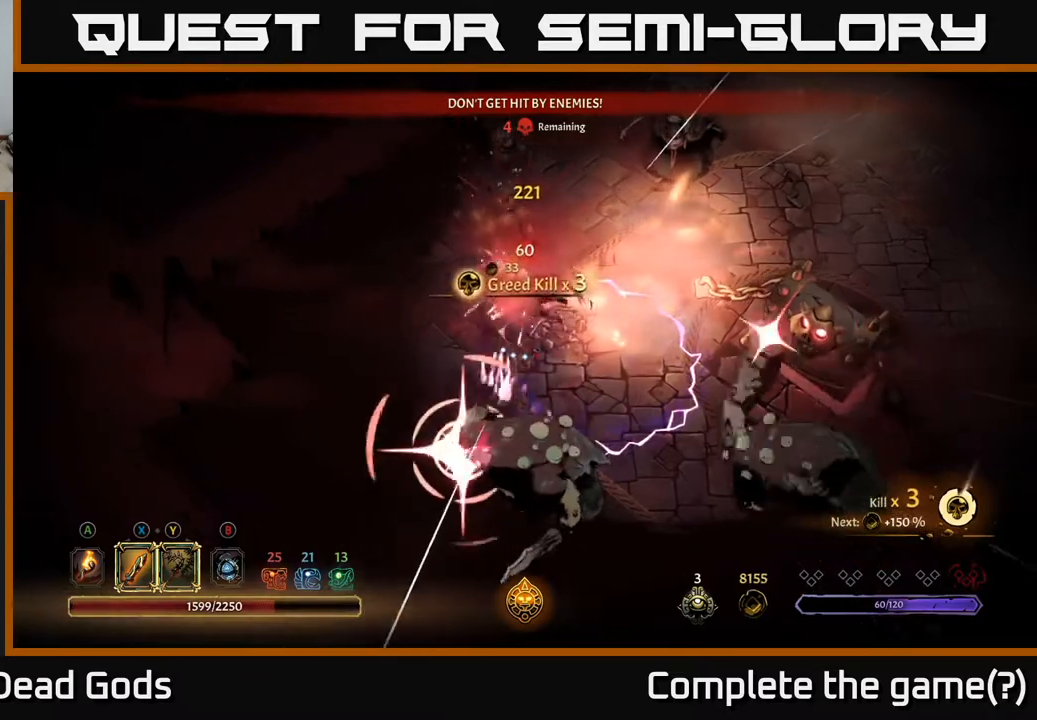
{"buttons": [], "left_stick": "up-left", "right_stick": "center", "events": [[250, "R2", "up"], [500, "left_stick", "up-left"]]}
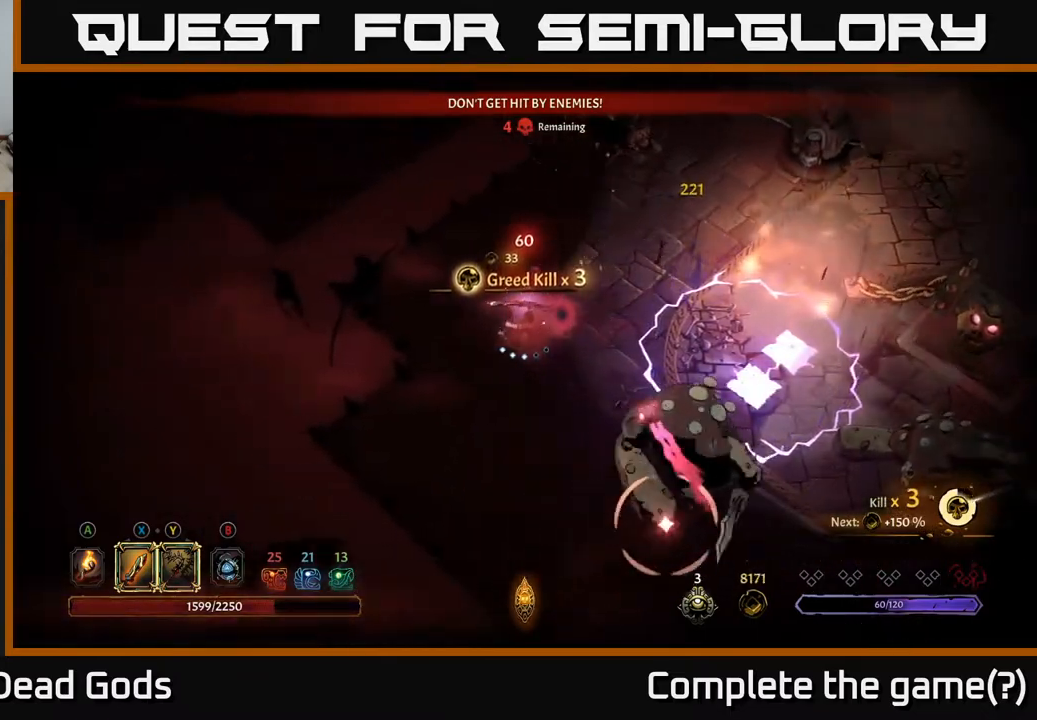
{"buttons": [], "left_stick": "center", "right_stick": "center", "events": [[50, "R2", "down"], [183, "R2", "up"], [383, "left_stick", "center"]]}
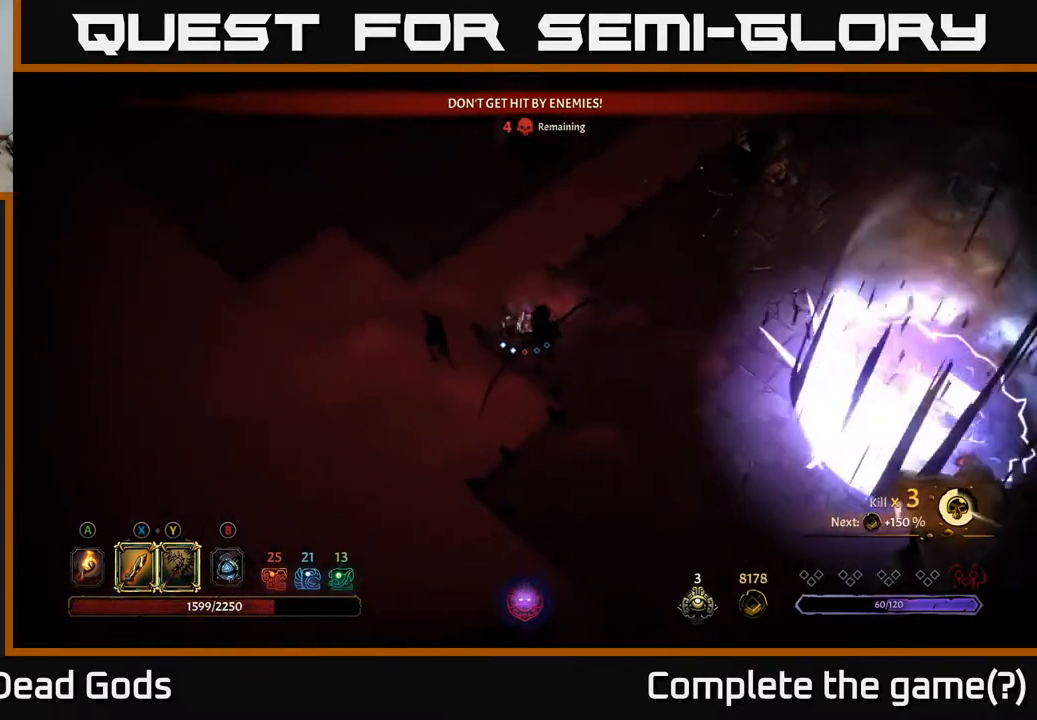
{"buttons": [], "left_stick": "down-right", "right_stick": "center", "events": [[433, "left_stick", "down-right"]]}
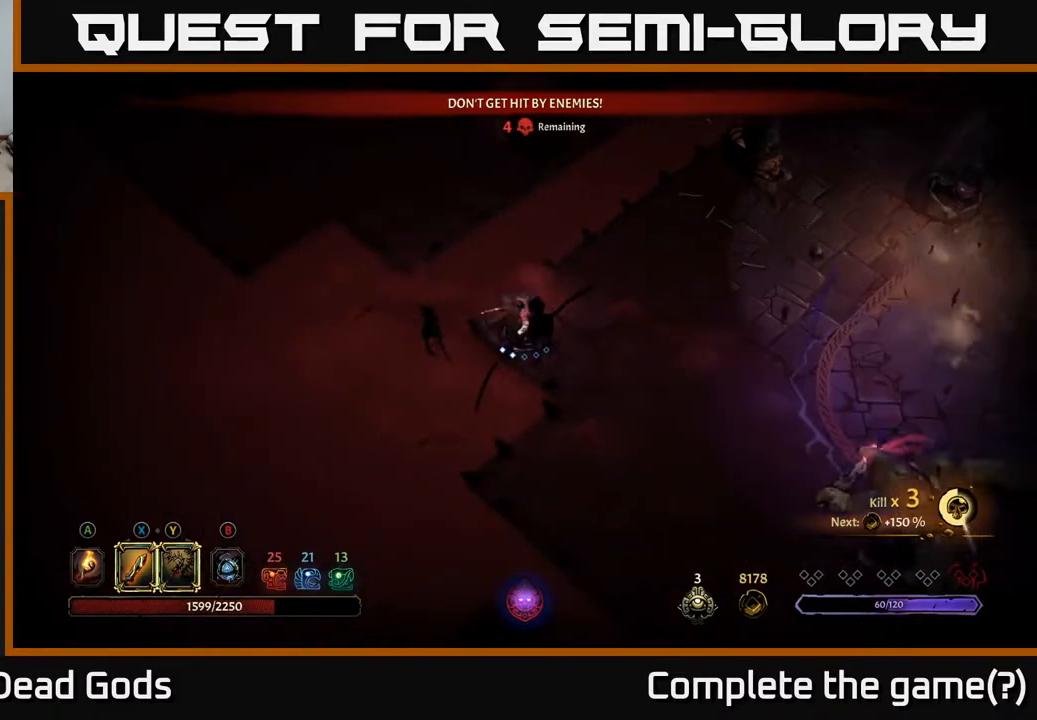
{"buttons": [], "left_stick": "down-right", "right_stick": "center", "events": [[250, "left_stick", "down"], [500, "left_stick", "down-right"]]}
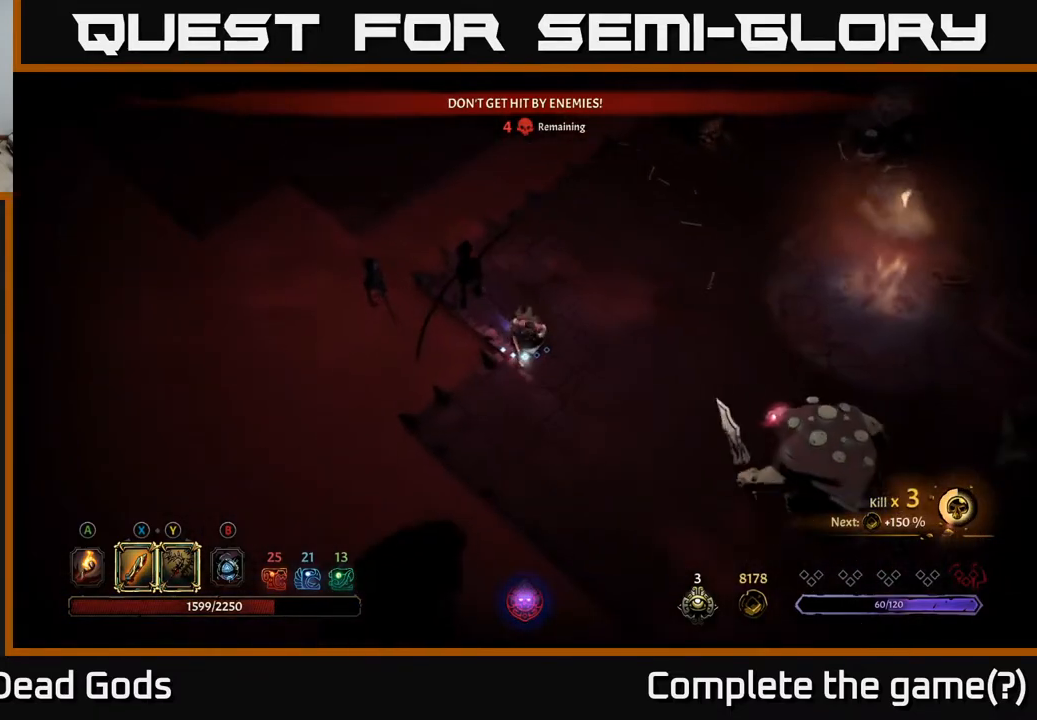
{"buttons": ["Y"], "left_stick": "down-right", "right_stick": "center", "events": [[50, "Y", "down"]]}
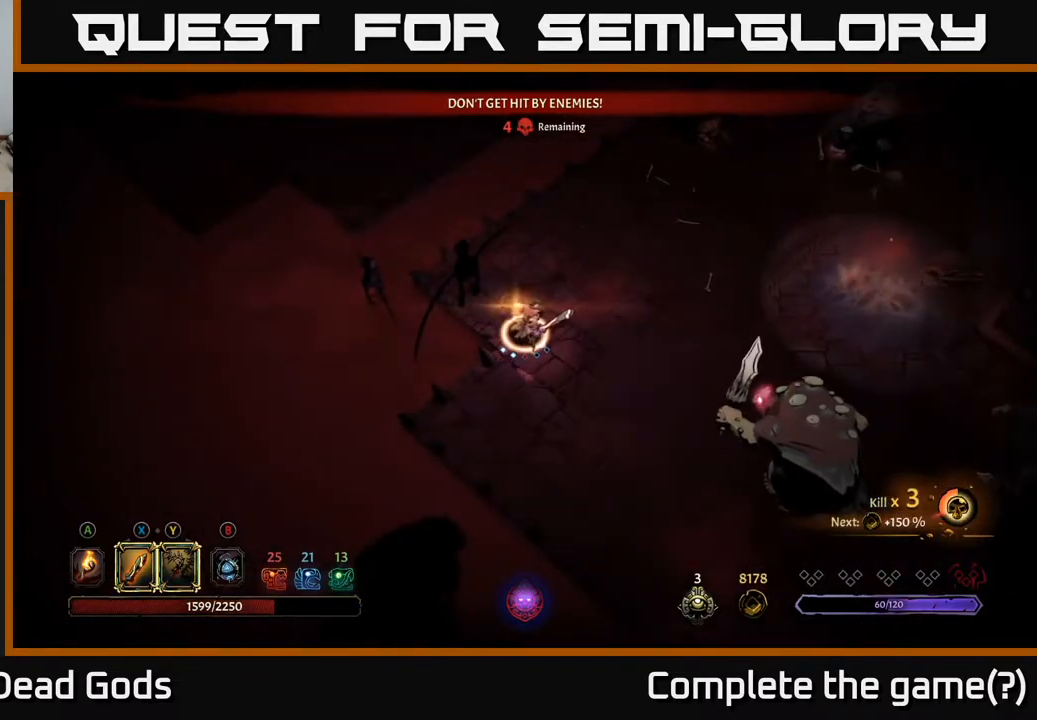
{"buttons": [], "left_stick": "down-right", "right_stick": "center", "events": [[300, "Y", "up"]]}
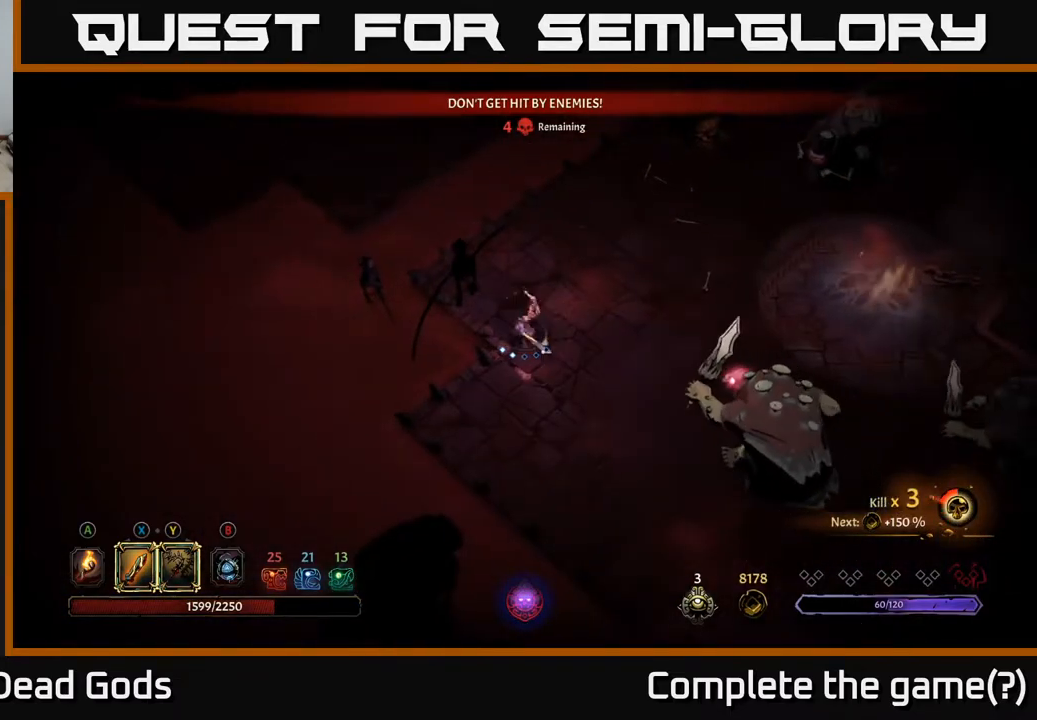
{"buttons": [], "left_stick": "down-right", "right_stick": "center", "events": [[50, "left_stick", "center"], [183, "left_stick", "down-right"]]}
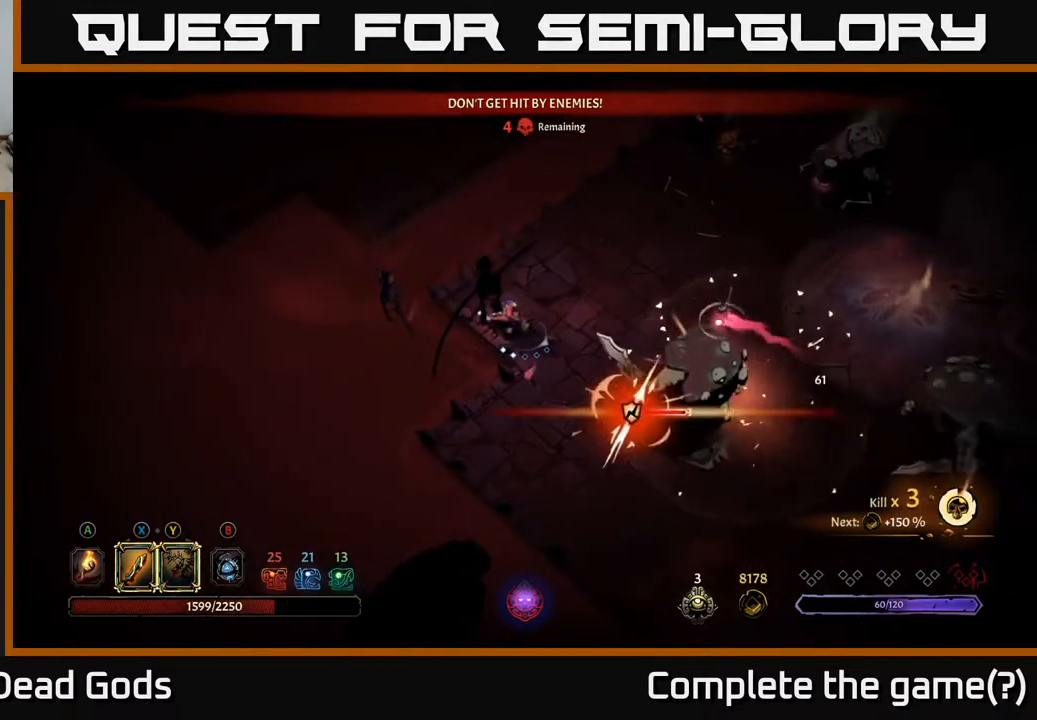
{"buttons": [], "left_stick": "down-right", "right_stick": "center", "events": [[100, "X", "down"], [250, "X", "up"]]}
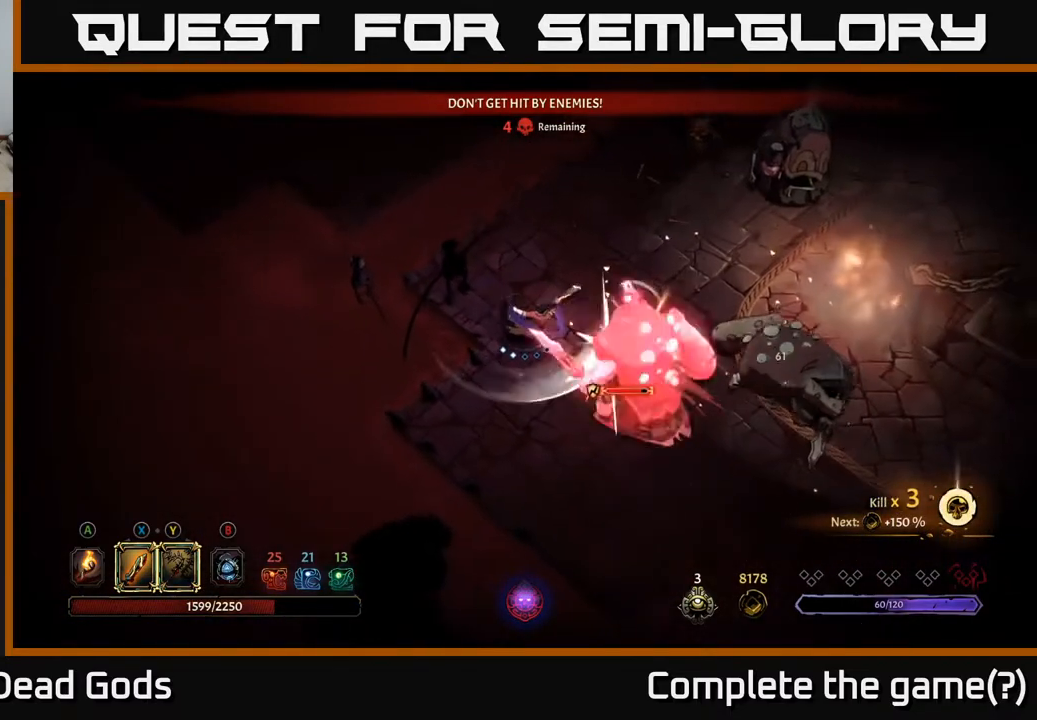
{"buttons": ["X"], "left_stick": "down-right", "right_stick": "center", "events": [[50, "X", "down"], [183, "X", "up"], [367, "X", "down"]]}
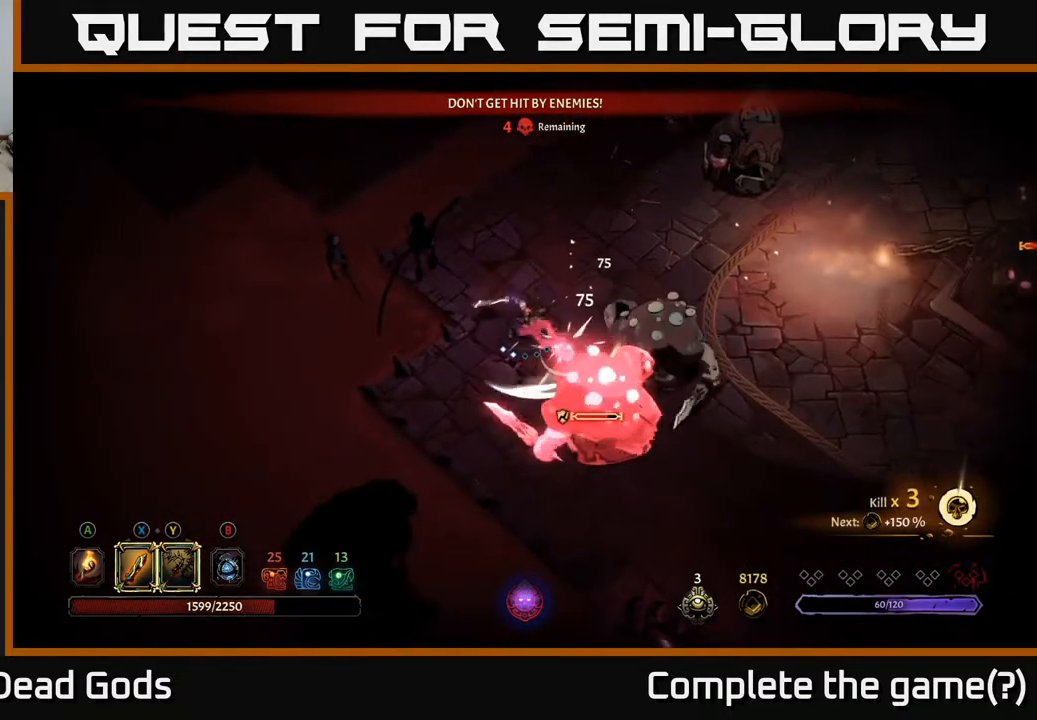
{"buttons": [], "left_stick": "down-right", "right_stick": "center", "events": [[33, "X", "up"]]}
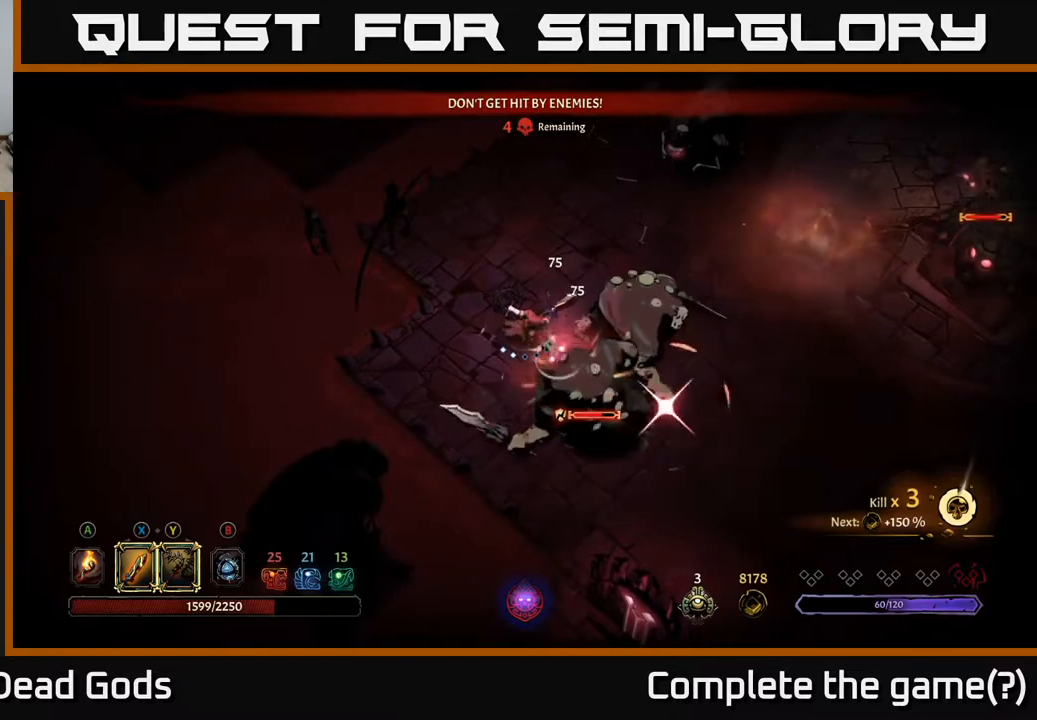
{"buttons": ["R2"], "left_stick": "right", "right_stick": "center", "events": [[183, "R2", "down"], [200, "left_stick", "right"]]}
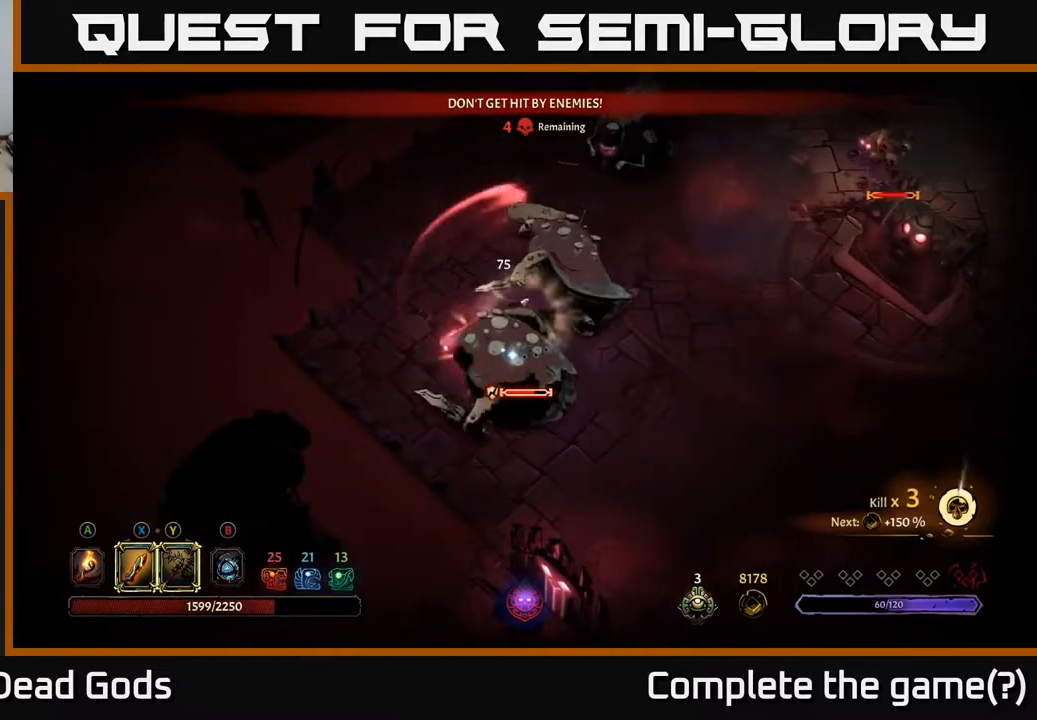
{"buttons": [], "left_stick": "down-right", "right_stick": "center", "events": [[100, "R2", "up"], [400, "left_stick", "down-right"]]}